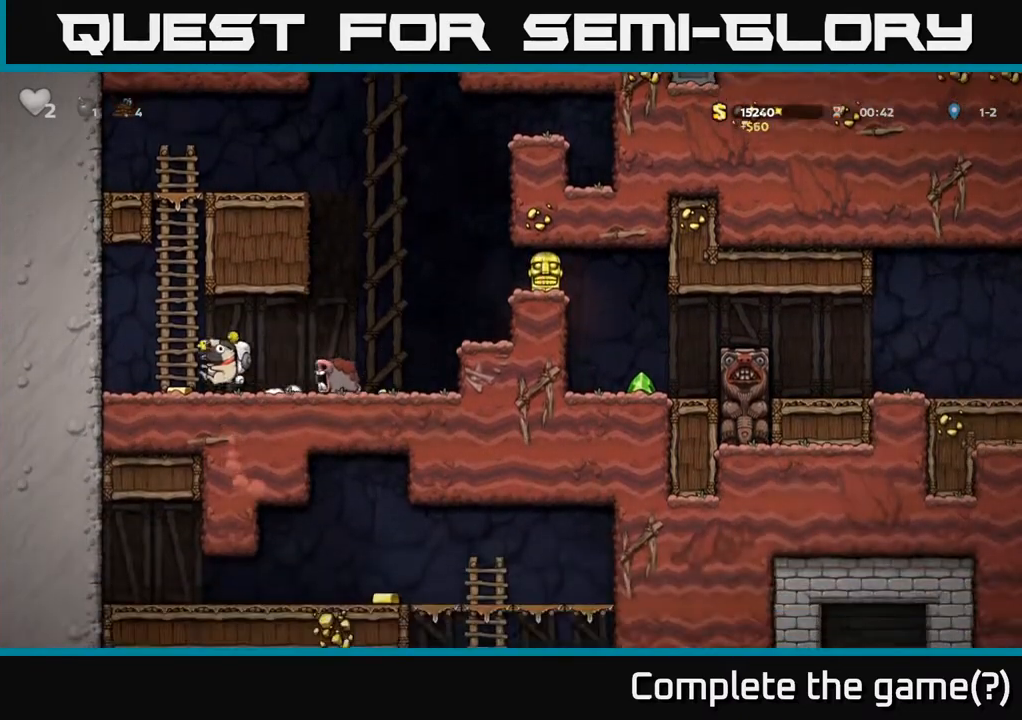
Gameplay with a controller (Xbox layout); each line is a JSON object with the inputs held at the frame after it (dt_ms = milliseconds from this image to that frame). "events" lists button and stick changes between this image and that frame as [ms after this image, input, new state], when the widget could be followed in between.
{"dt_ms": 500, "buttons": ["A"], "left_stick": "left", "right_stick": "center", "events": [[100, "A", "up"], [217, "left_stick", "left"], [467, "A", "down"]]}
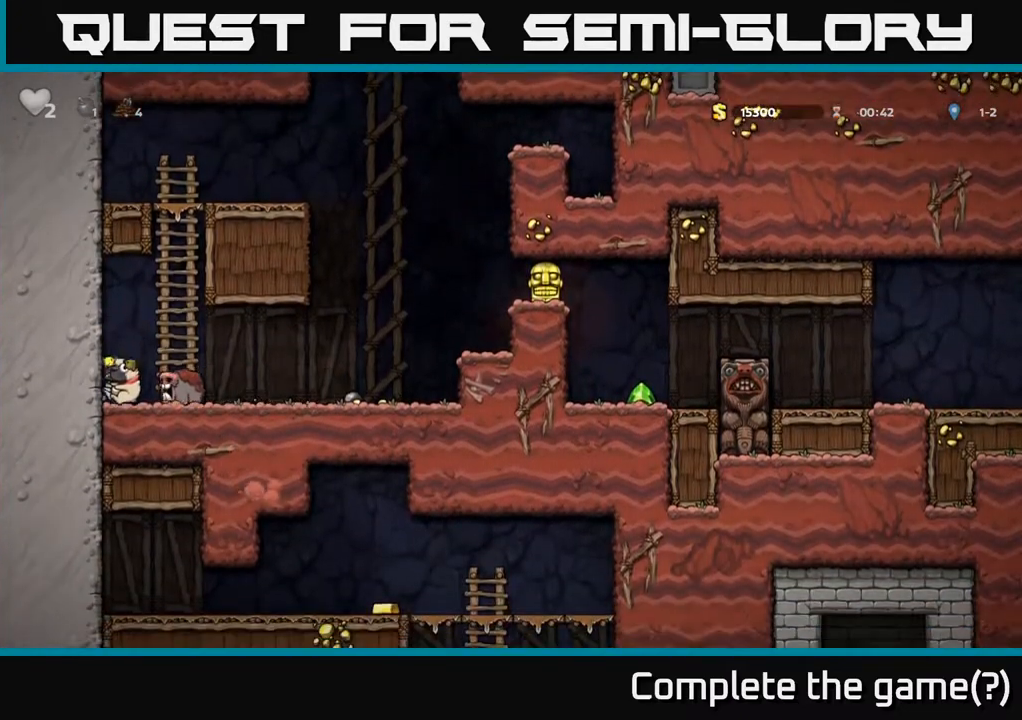
{"dt_ms": 500, "buttons": [], "left_stick": "center", "right_stick": "center", "events": [[167, "A", "up"], [233, "left_stick", "center"]]}
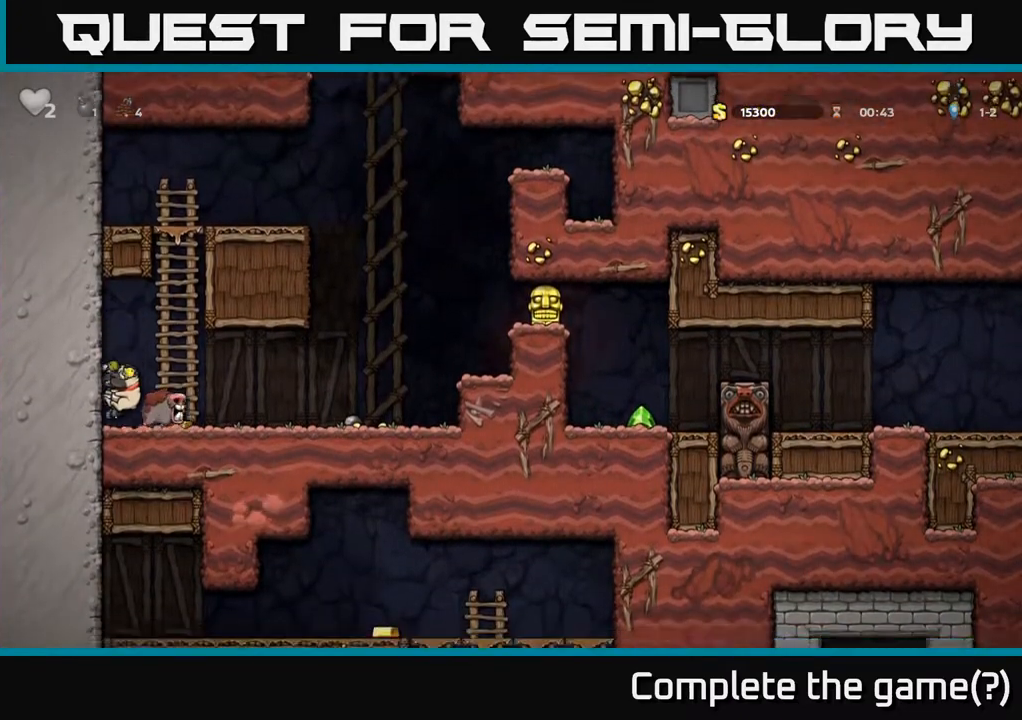
{"dt_ms": 500, "buttons": [], "left_stick": "left", "right_stick": "center", "events": [[317, "left_stick", "right"], [500, "left_stick", "left"]]}
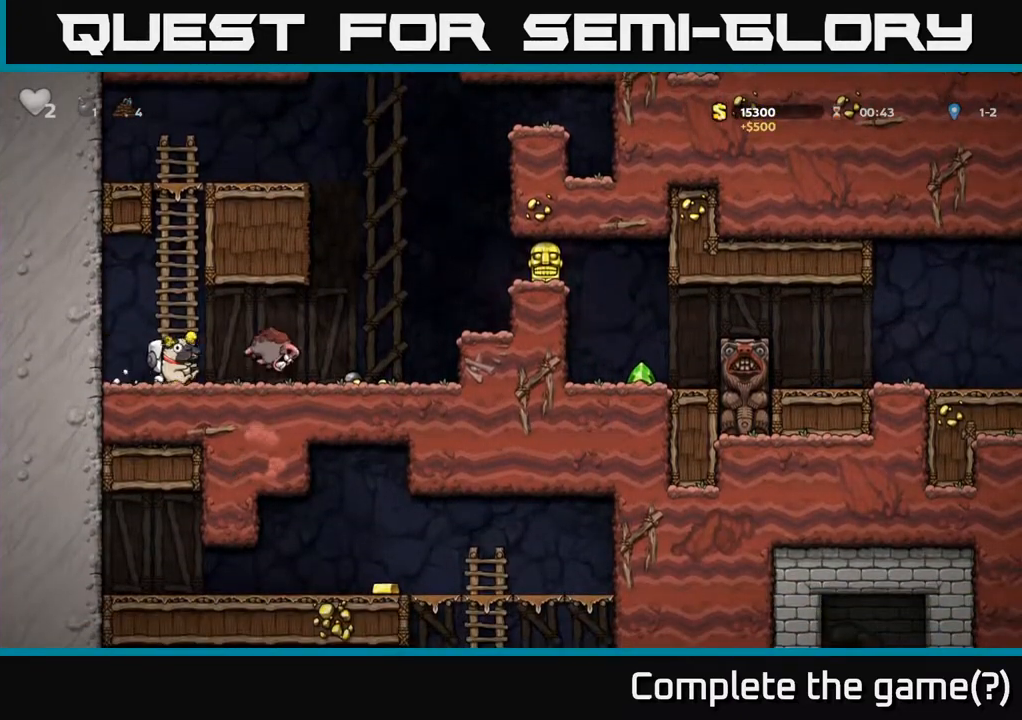
{"dt_ms": 500, "buttons": [], "left_stick": "up", "right_stick": "center", "events": [[250, "A", "down"], [300, "left_stick", "up"], [500, "A", "up"]]}
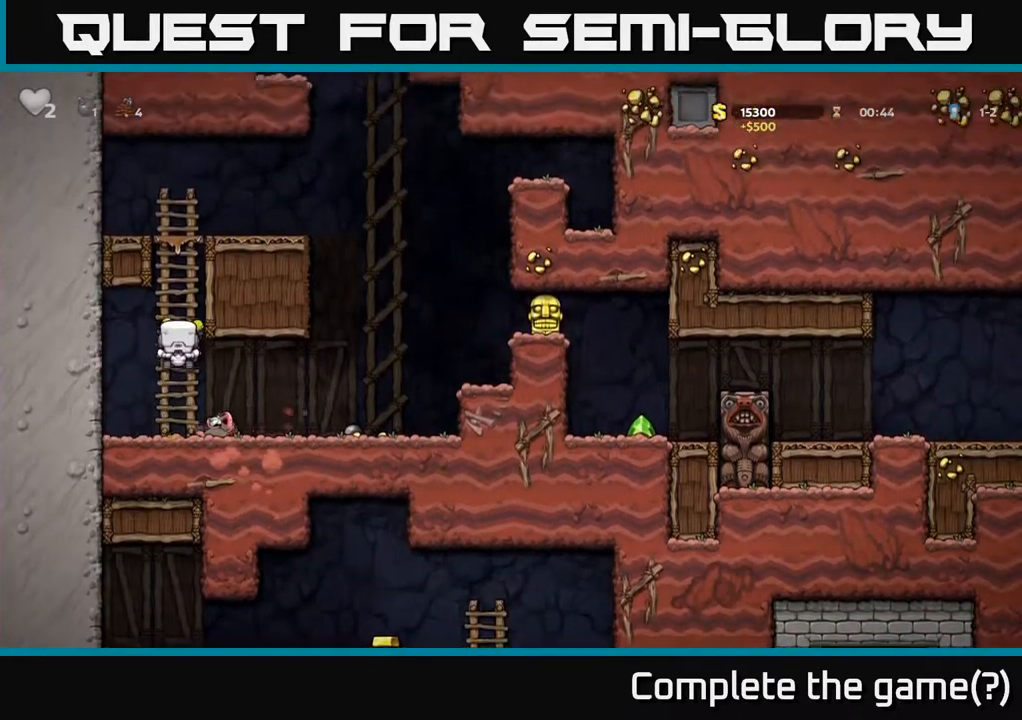
{"dt_ms": 500, "buttons": ["A"], "left_stick": "right", "right_stick": "center", "events": [[367, "A", "down"], [483, "left_stick", "right"]]}
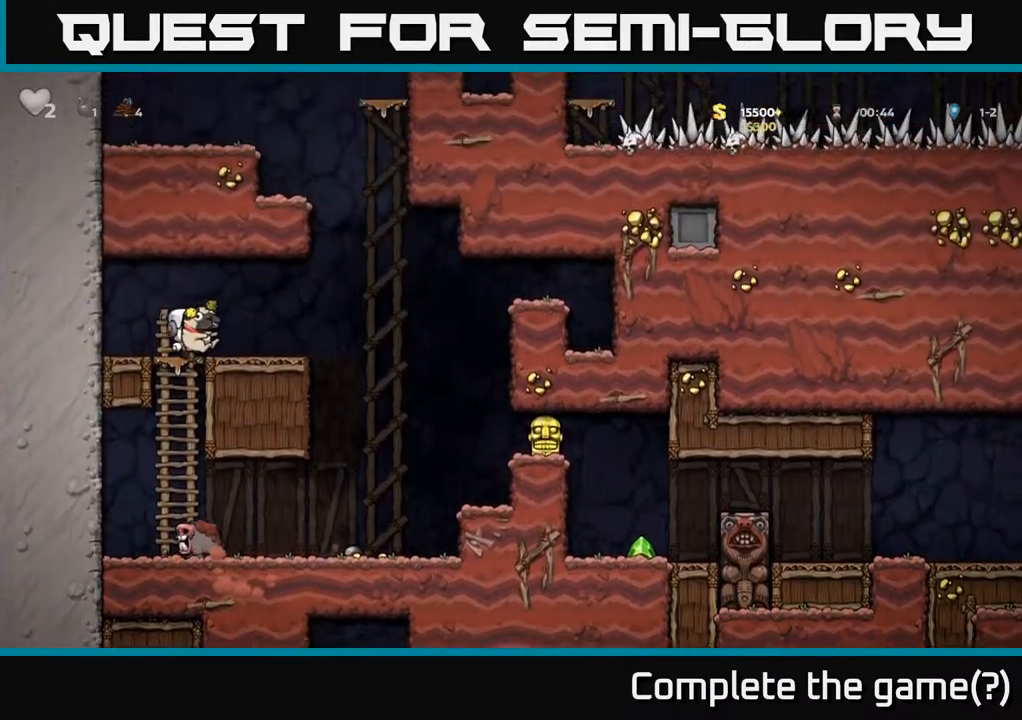
{"dt_ms": 1000, "buttons": [], "left_stick": "center", "right_stick": "center"}
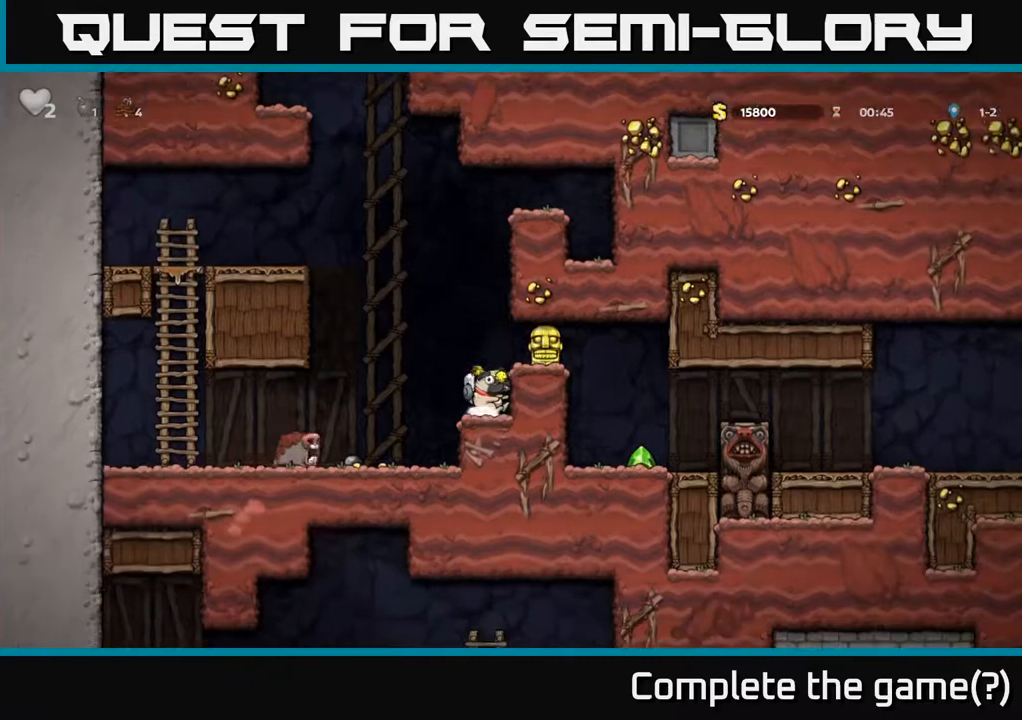
{"dt_ms": 500, "buttons": [], "left_stick": "center", "right_stick": "center", "events": [[100, "A", "down"], [117, "left_stick", "left"], [150, "A", "up"], [383, "left_stick", "center"]]}
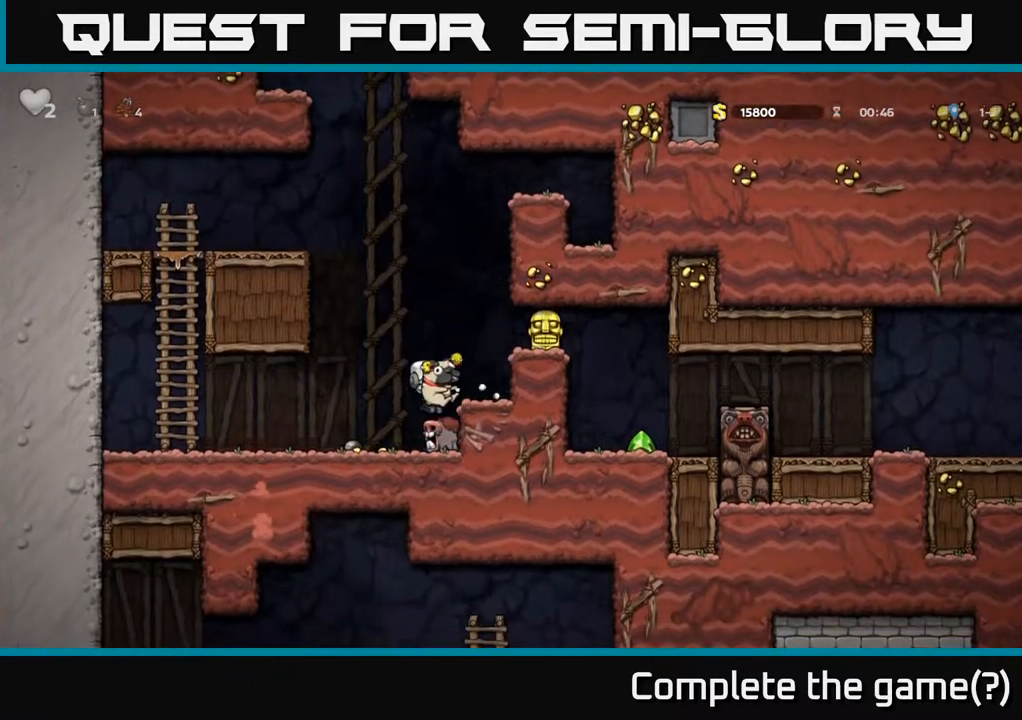
{"dt_ms": 500, "buttons": [], "left_stick": "center", "right_stick": "center", "events": [[383, "left_stick", "left"], [500, "left_stick", "center"]]}
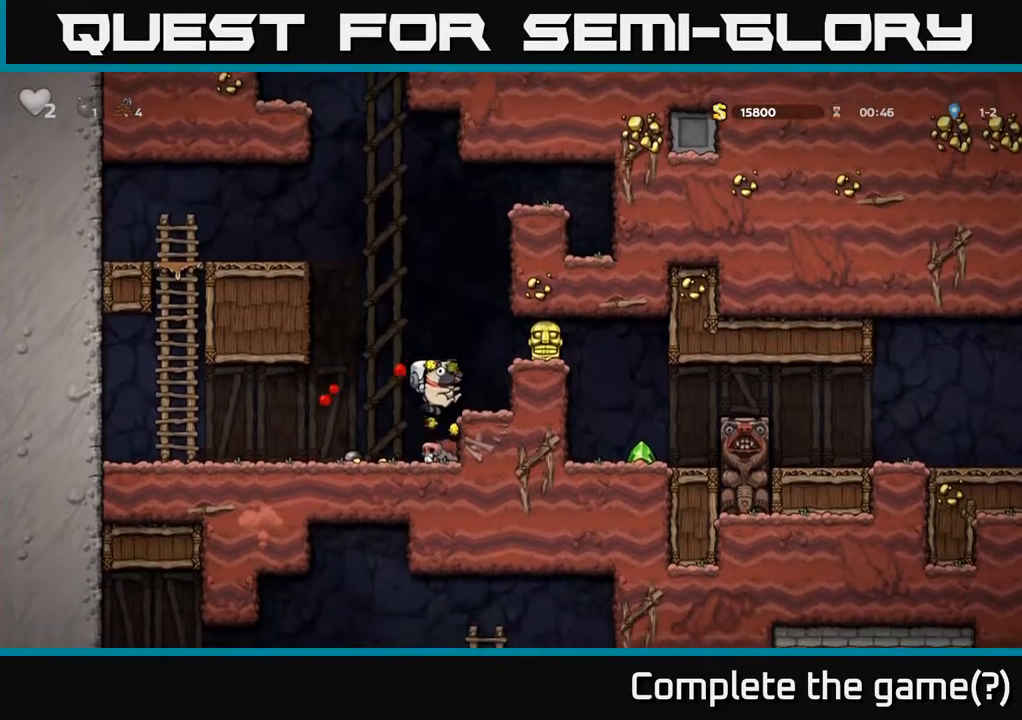
{"dt_ms": 1000, "buttons": [], "left_stick": "center", "right_stick": "center"}
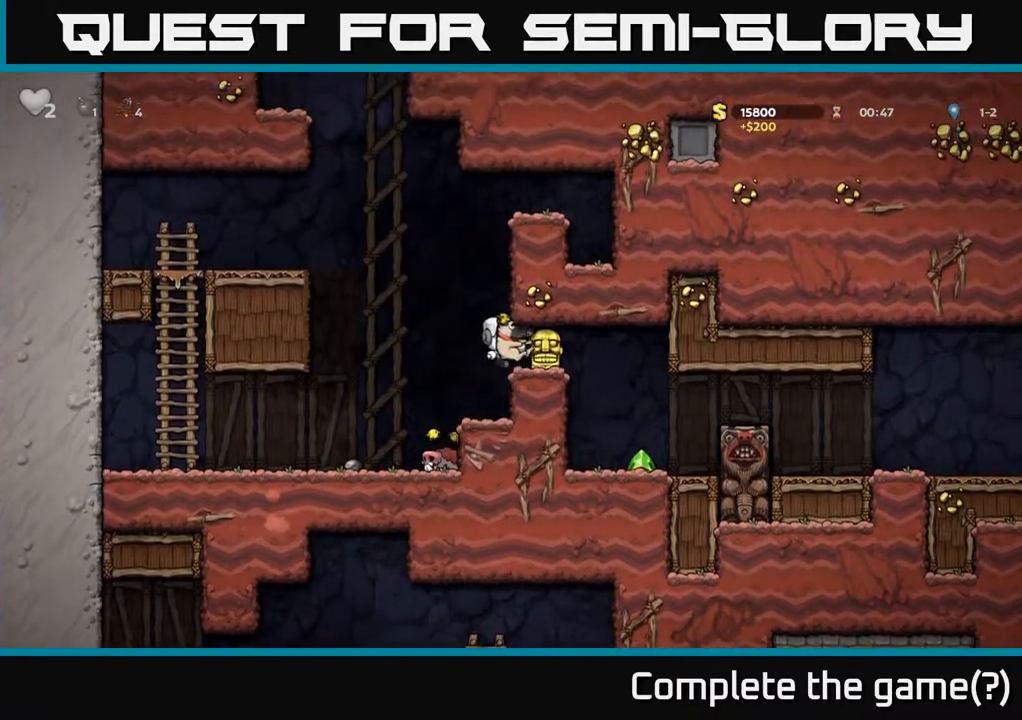
{"dt_ms": 500, "buttons": [], "left_stick": "center", "right_stick": "center", "events": [[200, "left_stick", "right"], [267, "left_stick", "up-left"], [317, "left_stick", "center"], [383, "left_stick", "left"], [500, "left_stick", "center"]]}
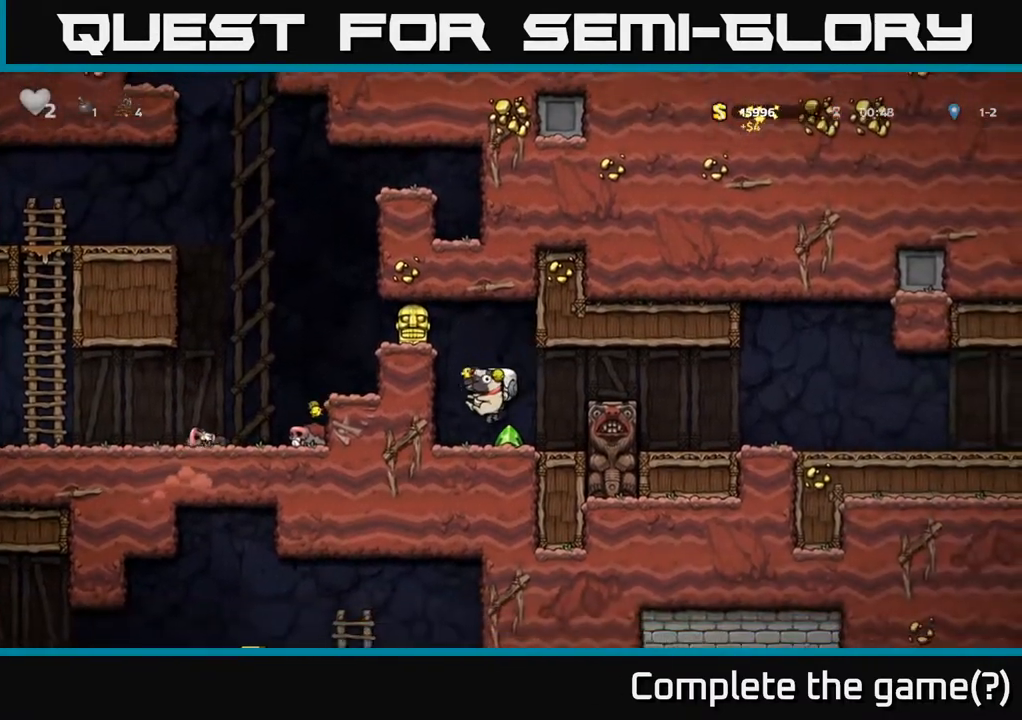
{"dt_ms": 500, "buttons": [], "left_stick": "left", "right_stick": "center", "events": [[400, "left_stick", "left"]]}
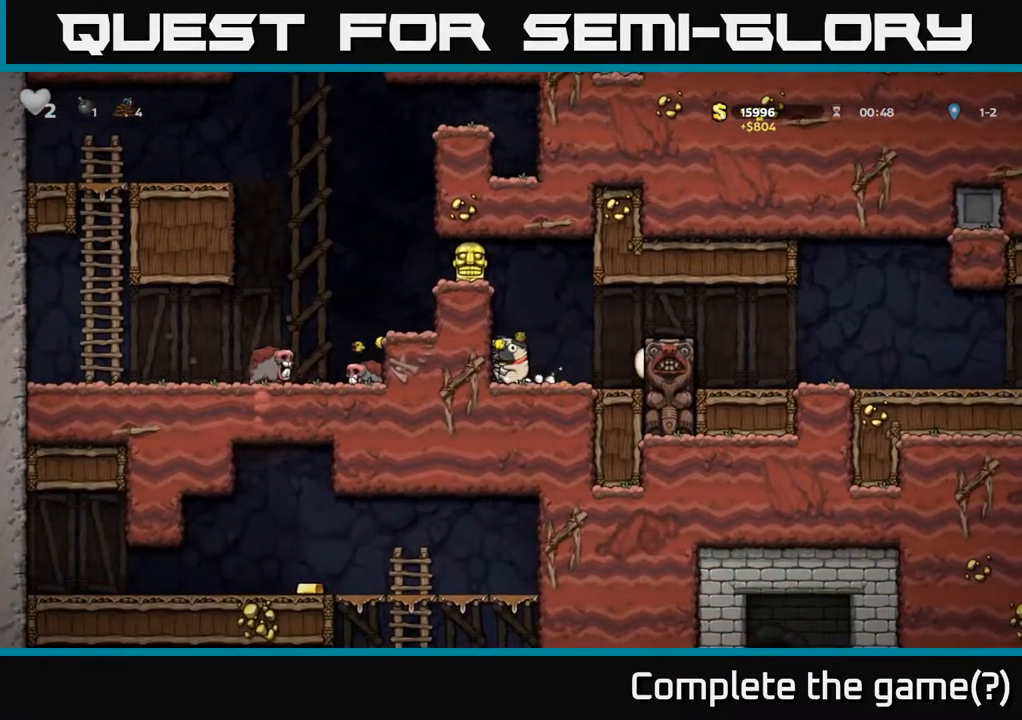
{"dt_ms": 500, "buttons": [], "left_stick": "right", "right_stick": "center", "events": [[67, "left_stick", "center"], [300, "left_stick", "right"], [333, "A", "down"], [467, "A", "up"]]}
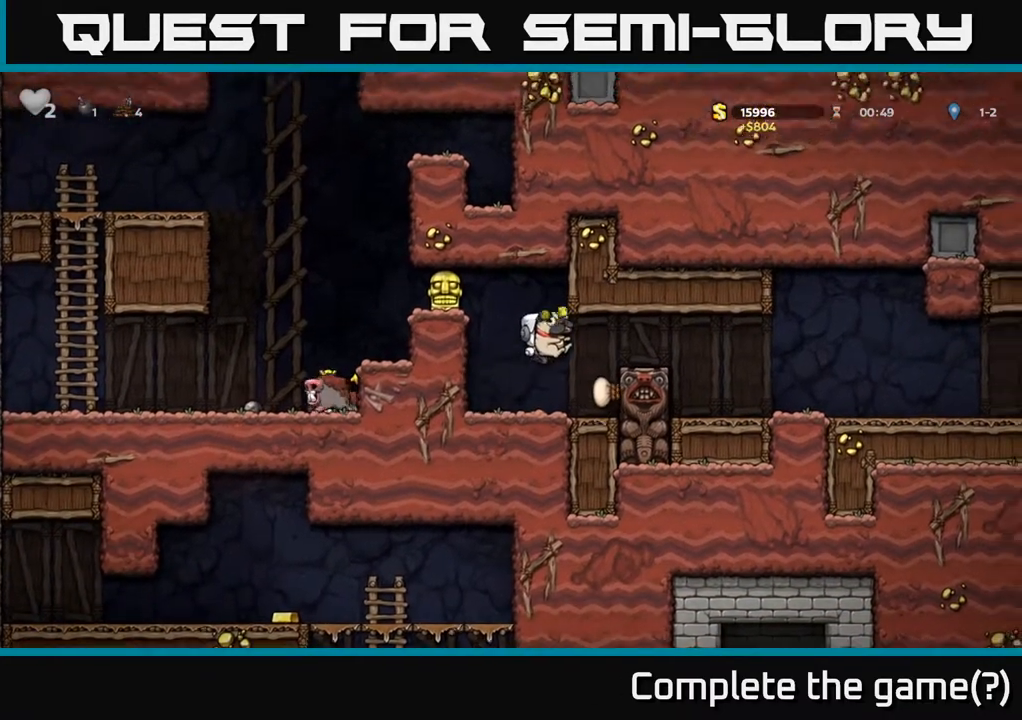
{"dt_ms": 500, "buttons": [], "left_stick": "right", "right_stick": "center", "events": []}
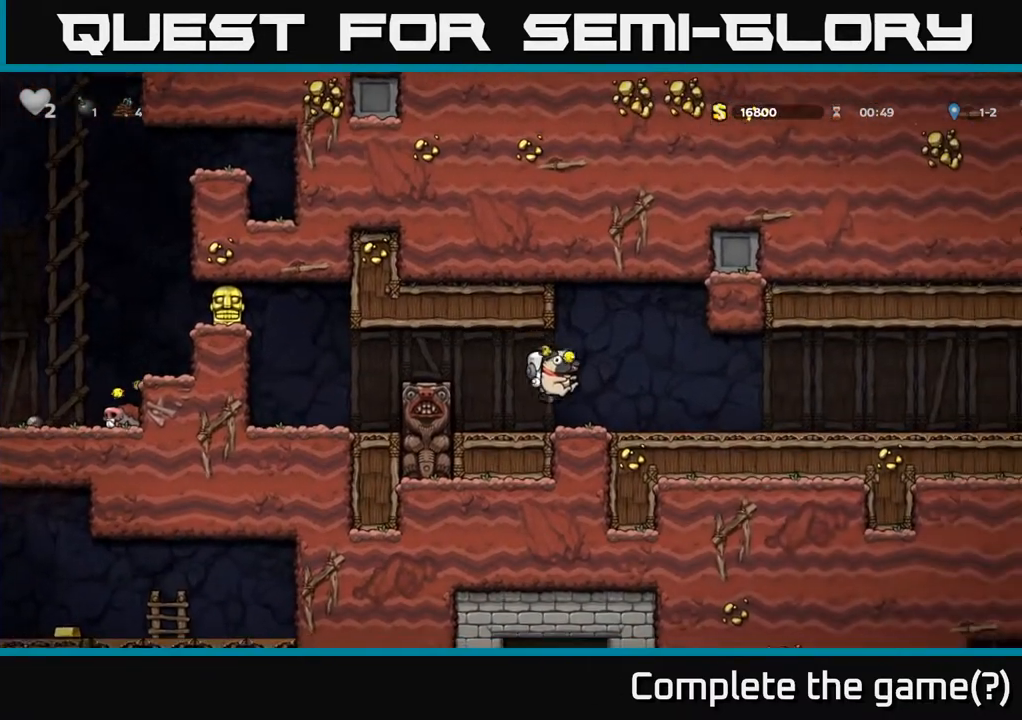
{"dt_ms": 1000, "buttons": ["X"], "left_stick": "down", "right_stick": "center"}
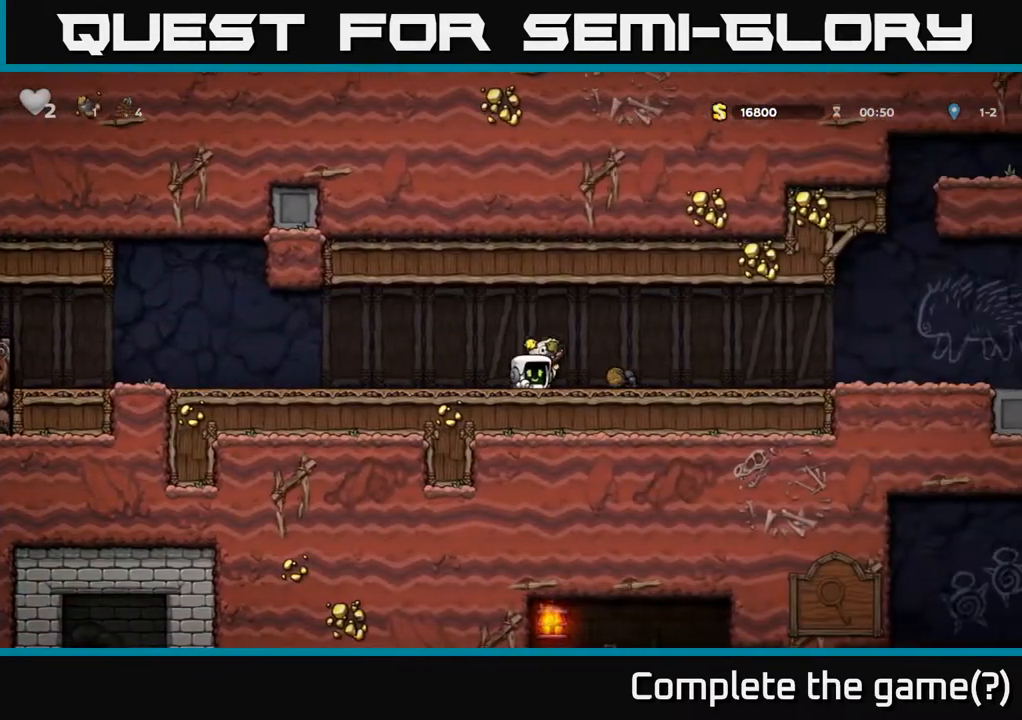
{"dt_ms": 500, "buttons": [], "left_stick": "left", "right_stick": "center", "events": [[17, "X", "up"], [33, "left_stick", "left"]]}
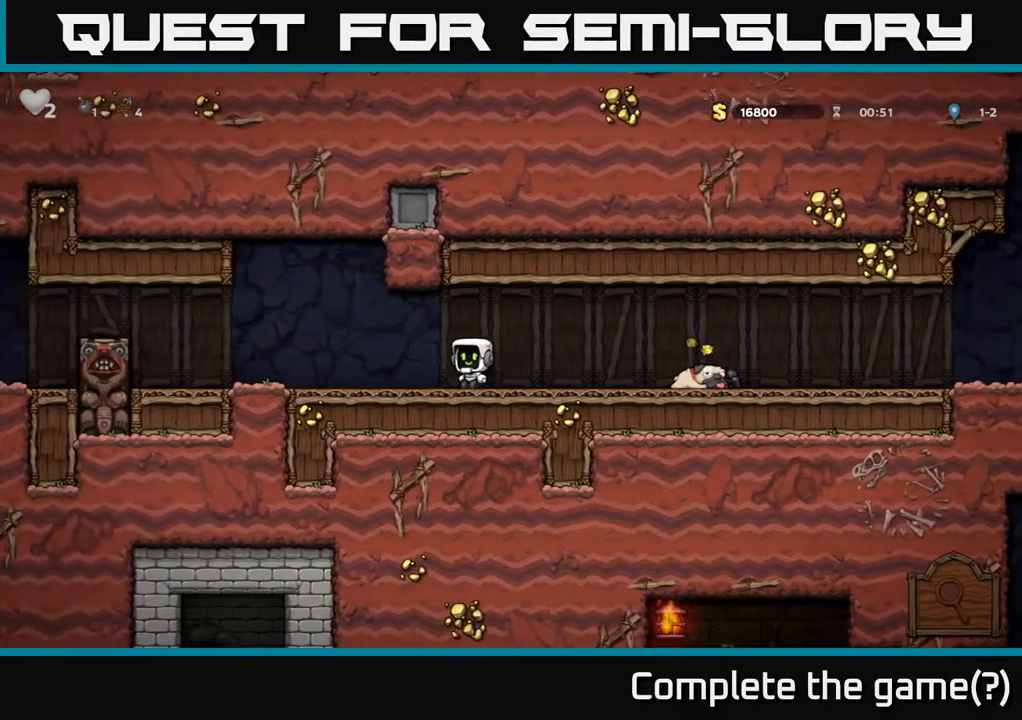
{"dt_ms": 500, "buttons": ["A"], "left_stick": "left", "right_stick": "center", "events": [[483, "A", "down"]]}
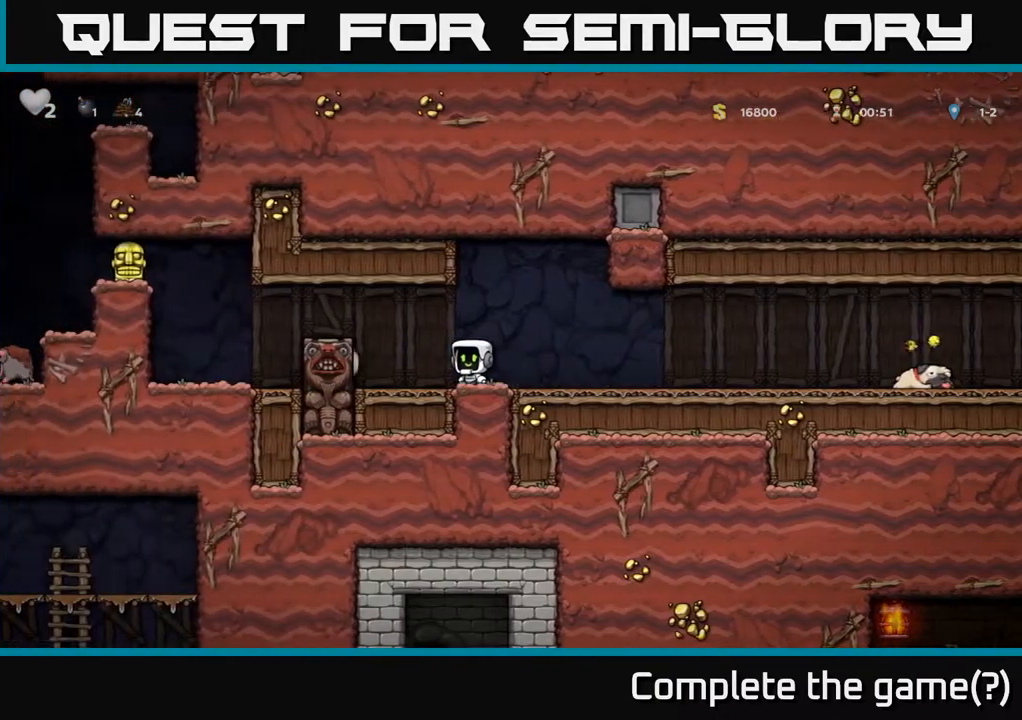
{"dt_ms": 500, "buttons": [], "left_stick": "left", "right_stick": "center", "events": [[167, "A", "up"]]}
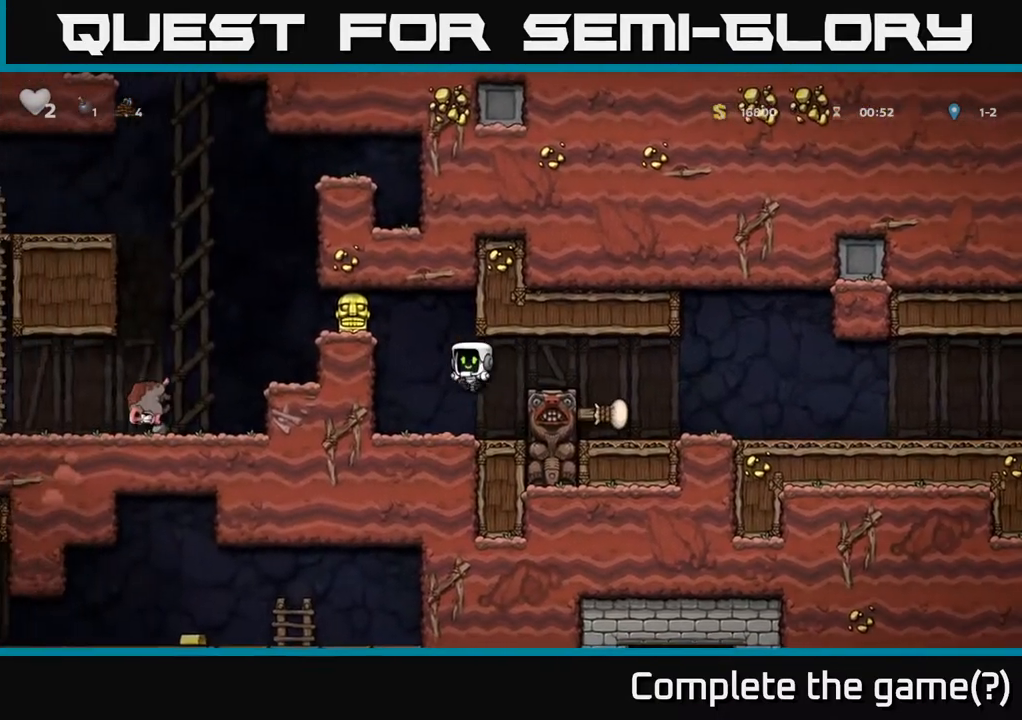
{"dt_ms": 500, "buttons": [], "left_stick": "left", "right_stick": "center", "events": [[200, "A", "down"], [383, "A", "up"]]}
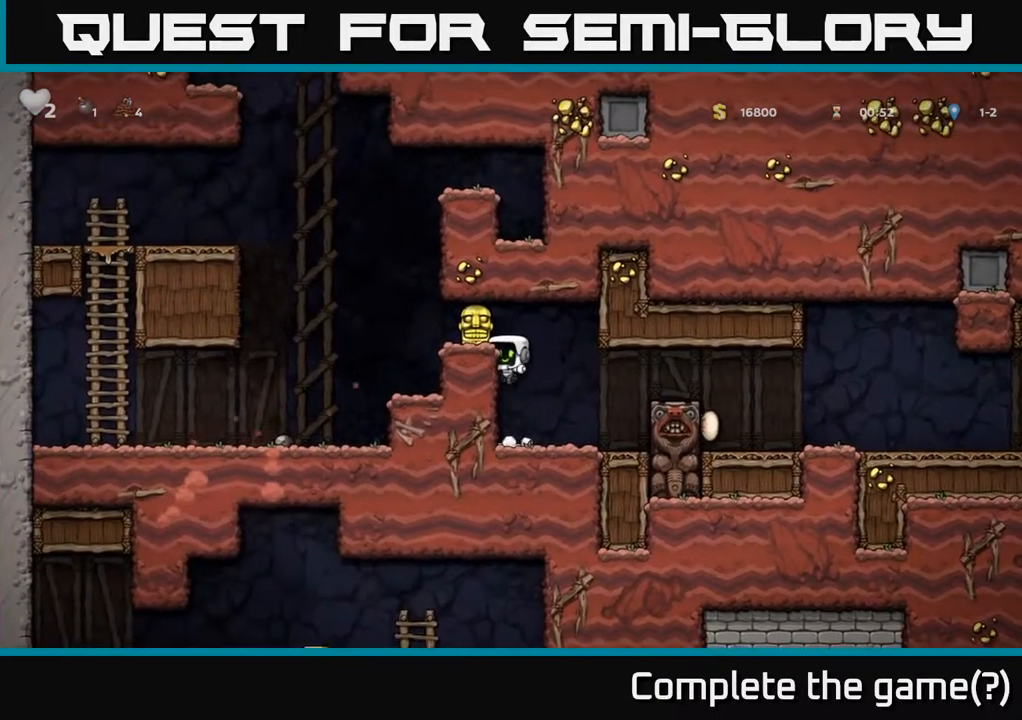
{"dt_ms": 500, "buttons": ["X"], "left_stick": "down-left", "right_stick": "center", "events": [[33, "A", "down"], [183, "A", "up"], [250, "left_stick", "center"], [400, "left_stick", "down-left"], [500, "X", "down"]]}
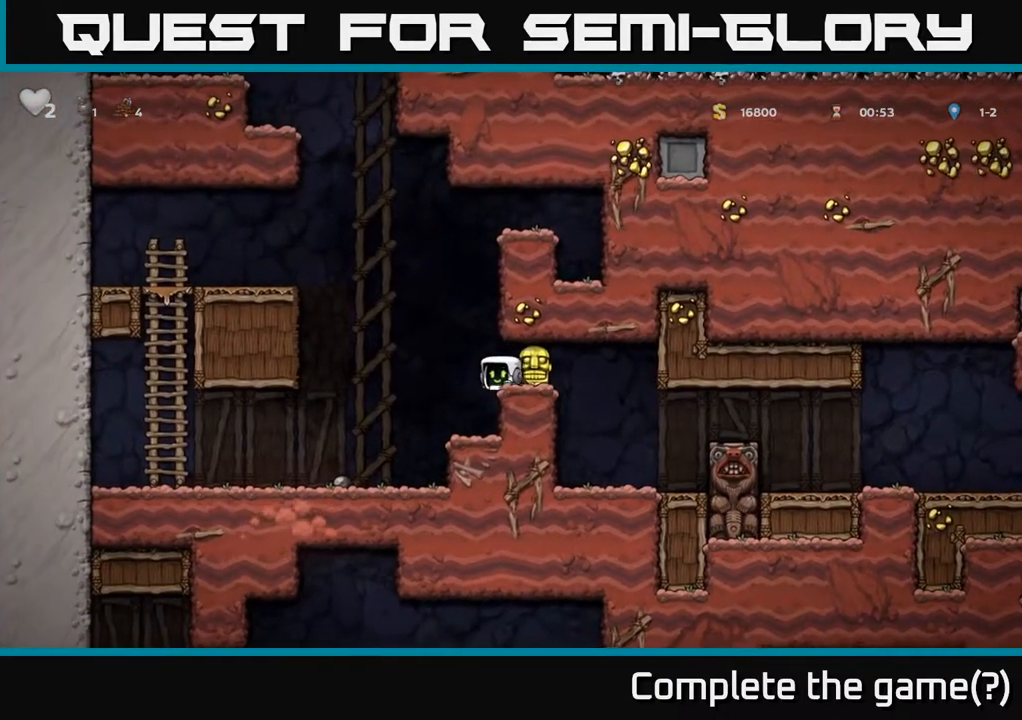
{"dt_ms": 500, "buttons": ["X"], "left_stick": "down", "right_stick": "center", "events": [[17, "left_stick", "down"], [67, "X", "up"], [200, "left_stick", "right"], [283, "left_stick", "left"], [450, "left_stick", "down"], [483, "X", "down"]]}
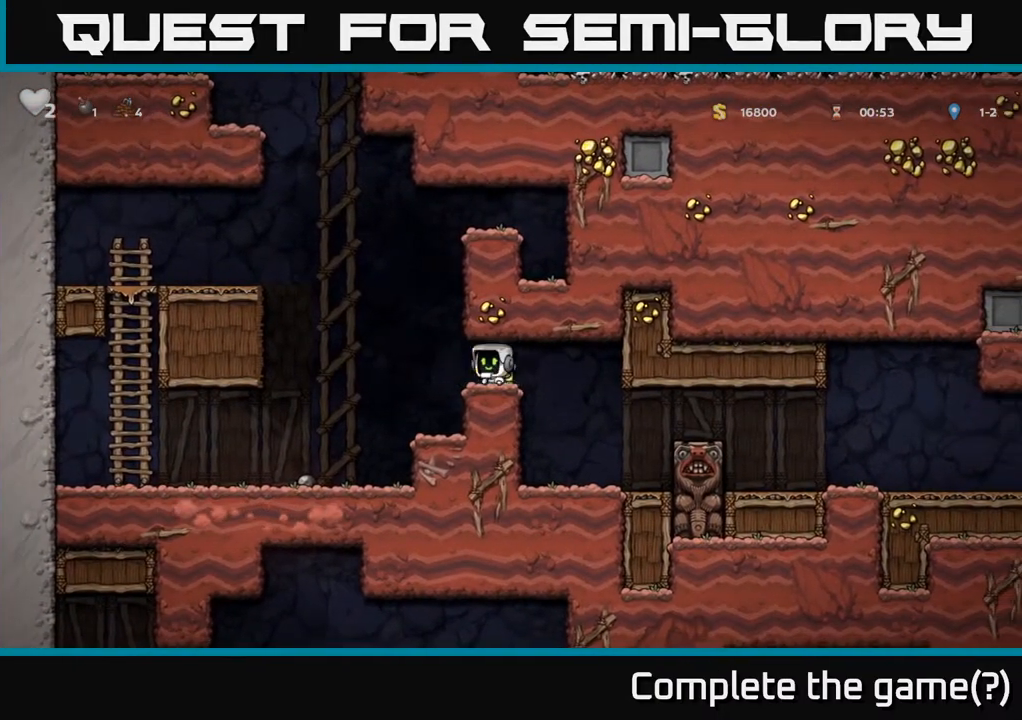
{"dt_ms": 500, "buttons": [], "left_stick": "right", "right_stick": "center", "events": [[67, "X", "up"], [367, "left_stick", "up"], [483, "left_stick", "right"]]}